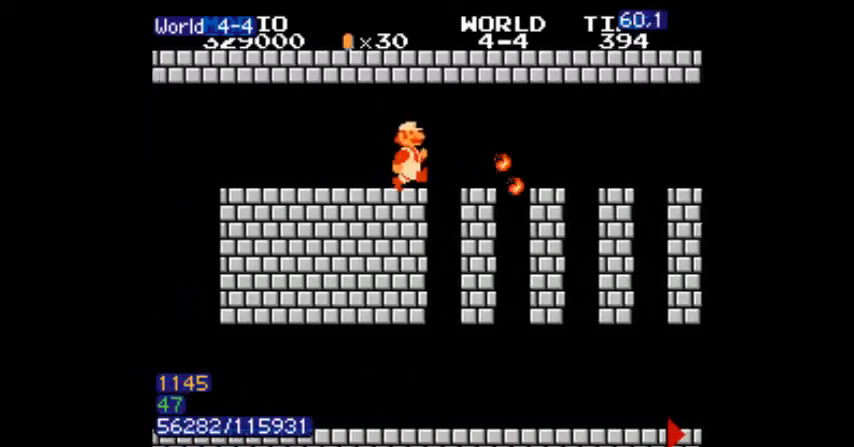
Gameplay with a controller (Nintendo layout); each line is a JSON object with the inputs held at the frame after it. "events" lists button and stick changes between this image and that frame as [ms after this image, input, new state], when the widget could be followed in between. Not read: L3 R3.
{"buttons": ["B", "DPAD_RIGHT"], "events": []}
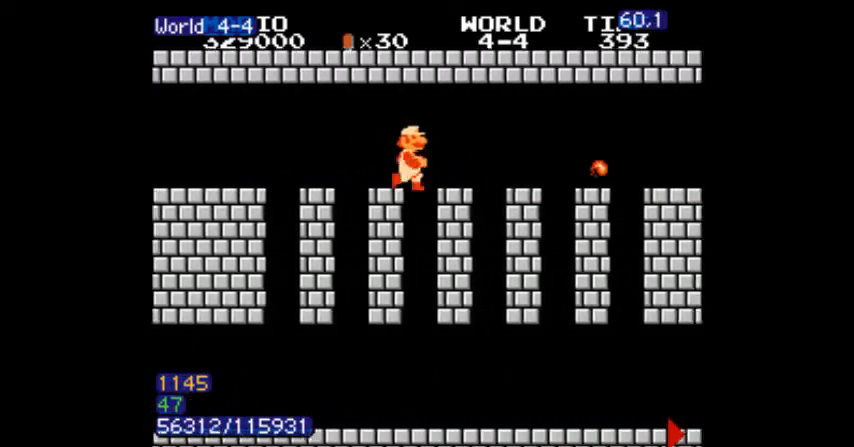
{"buttons": ["B", "DPAD_RIGHT"], "events": []}
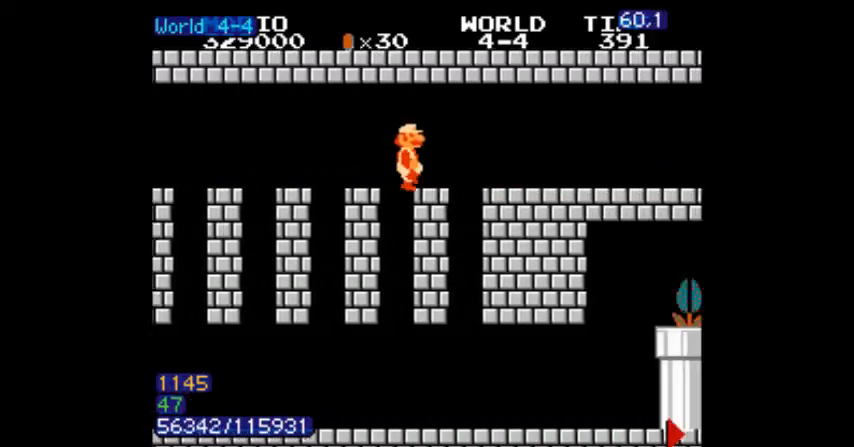
{"buttons": ["B", "DPAD_RIGHT"], "events": []}
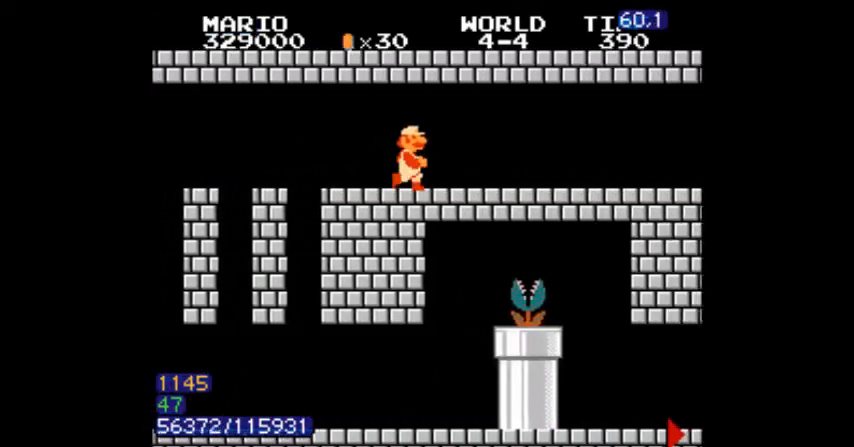
{"buttons": ["B", "DPAD_RIGHT"], "events": [[233, "A", "down"], [233, "DPAD_DOWN", "down"], [267, "A", "up"], [267, "DPAD_DOWN", "up"]]}
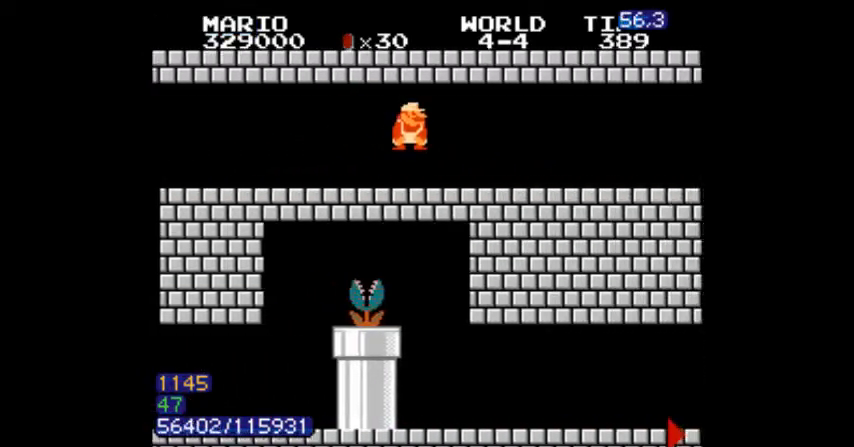
{"buttons": ["B", "DPAD_RIGHT"], "events": []}
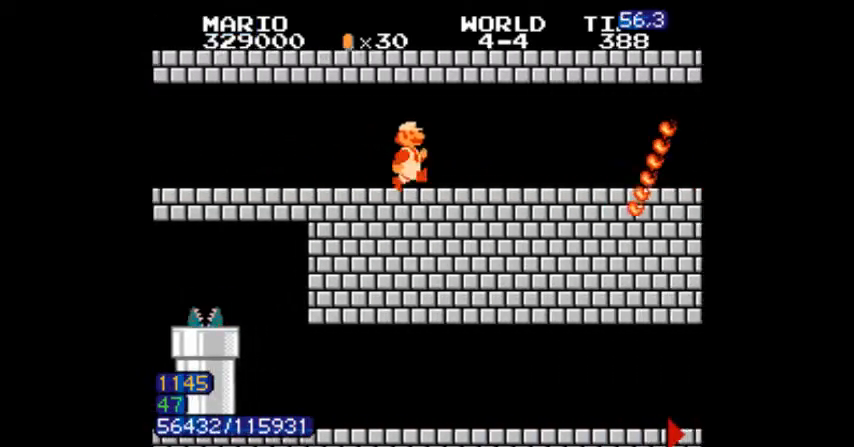
{"buttons": ["B", "DPAD_RIGHT"], "events": []}
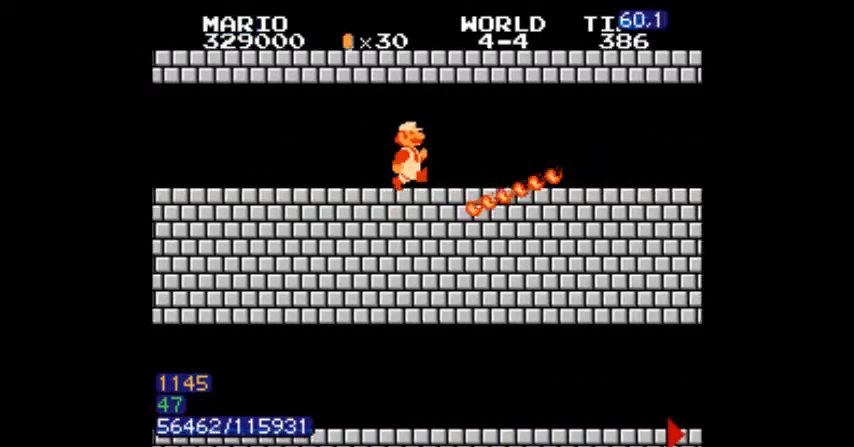
{"buttons": ["B", "DPAD_RIGHT"], "events": []}
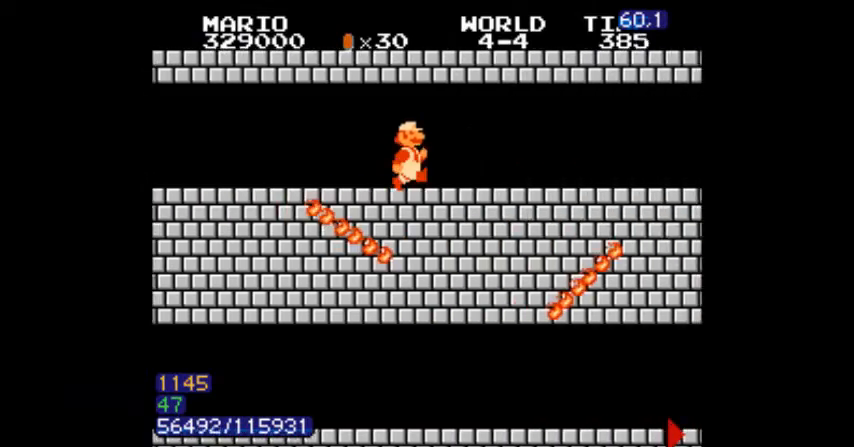
{"buttons": ["B", "DPAD_RIGHT"], "events": []}
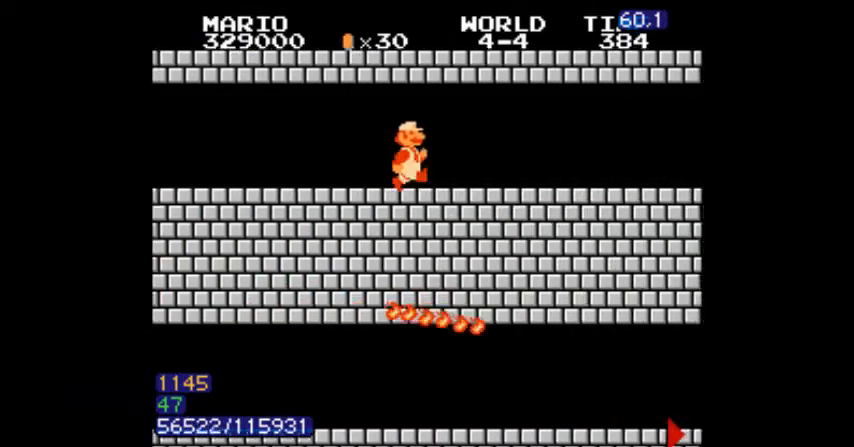
{"buttons": ["B", "DPAD_RIGHT"], "events": []}
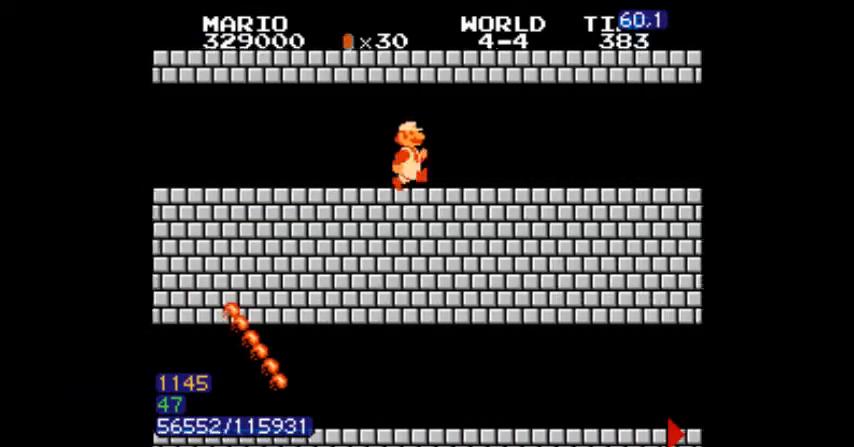
{"buttons": ["B", "DPAD_RIGHT"], "events": []}
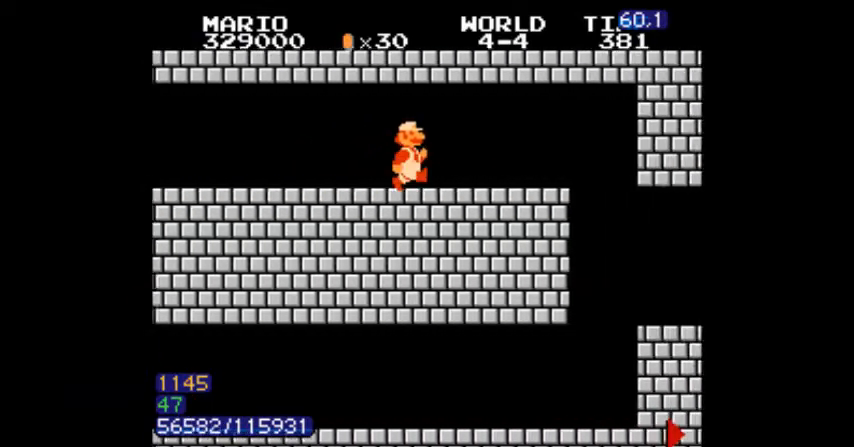
{"buttons": ["B", "DPAD_DOWN"], "events": [[367, "DPAD_DOWN", "down"], [367, "DPAD_RIGHT", "up"]]}
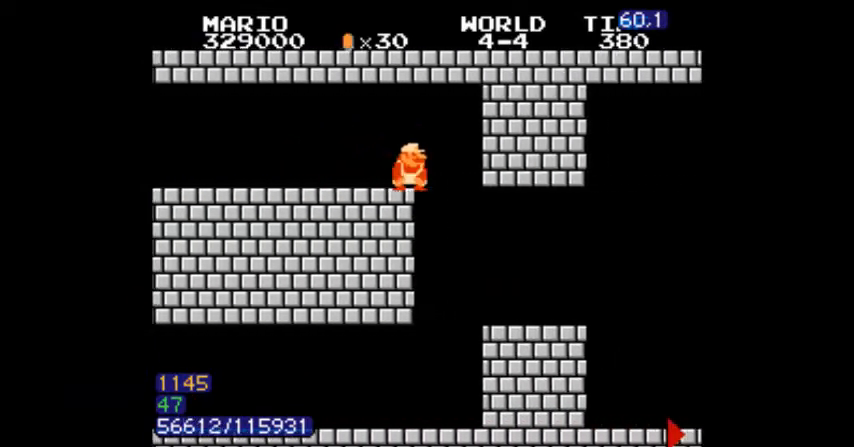
{"buttons": ["B"], "events": [[300, "DPAD_DOWN", "up"], [300, "DPAD_RIGHT", "down"], [500, "DPAD_RIGHT", "up"]]}
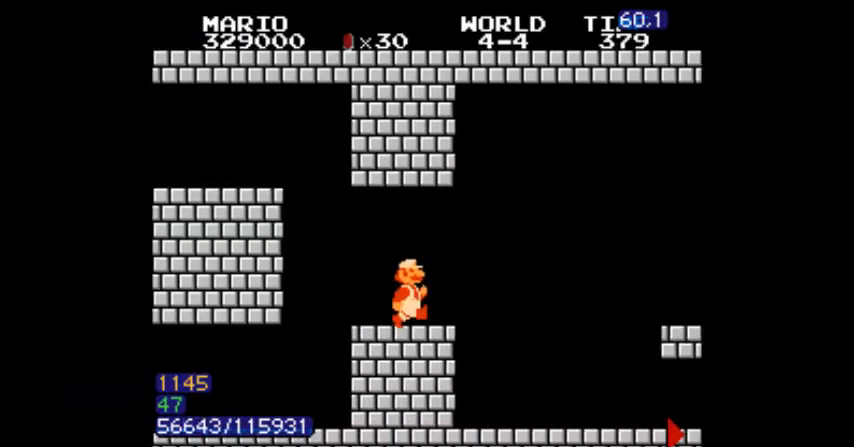
{"buttons": ["A", "B", "DPAD_RIGHT"], "events": [[67, "DPAD_RIGHT", "down"], [134, "DPAD_RIGHT", "up"], [167, "DPAD_RIGHT", "down"], [234, "DPAD_RIGHT", "up"], [501, "A", "down"], [501, "DPAD_RIGHT", "down"]]}
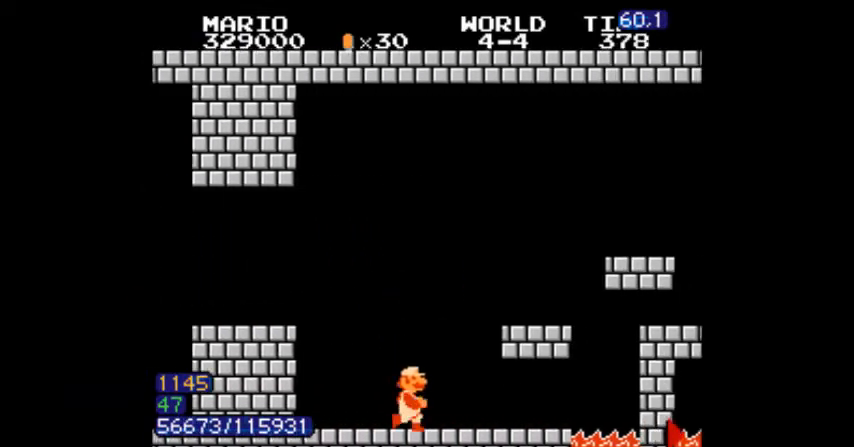
{"buttons": ["A", "B"], "events": [[200, "A", "up"], [300, "DPAD_RIGHT", "up"], [367, "DPAD_LEFT", "down"], [433, "A", "down"], [433, "DPAD_LEFT", "up"]]}
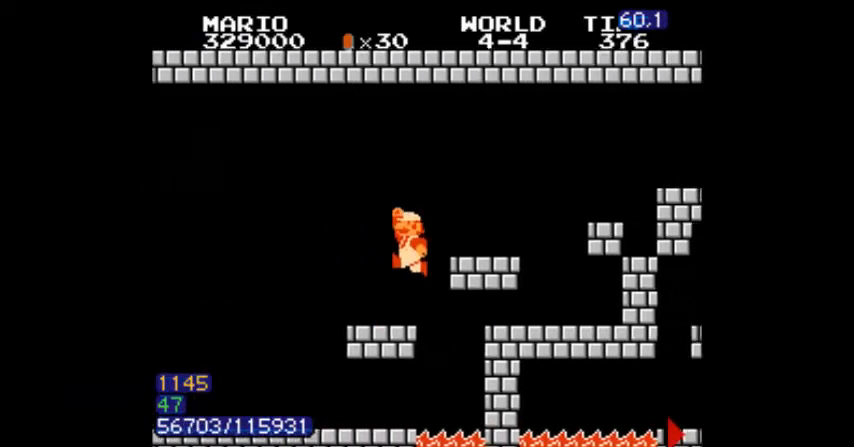
{"buttons": ["B", "DPAD_DOWN"], "events": [[34, "A", "up"], [267, "DPAD_RIGHT", "down"], [301, "DPAD_RIGHT", "up"], [367, "DPAD_LEFT", "down"], [401, "DPAD_LEFT", "up"], [467, "DPAD_DOWN", "down"]]}
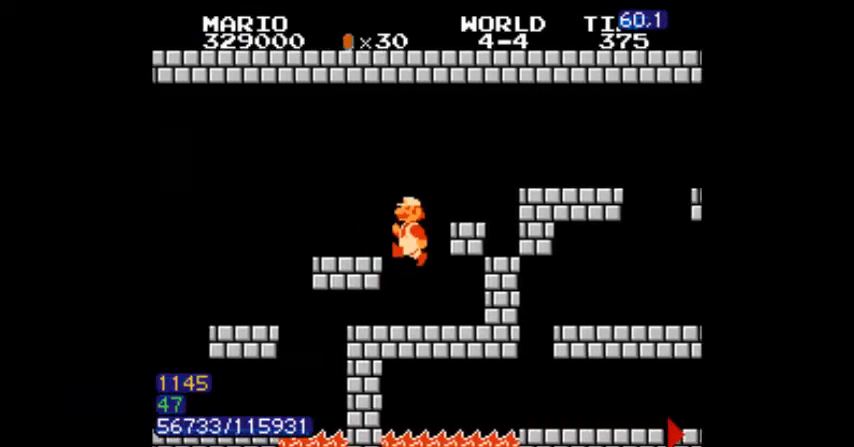
{"buttons": ["B", "DPAD_RIGHT"], "events": [[167, "A", "down"], [200, "A", "up"], [300, "DPAD_RIGHT", "down"], [434, "DPAD_DOWN", "up"]]}